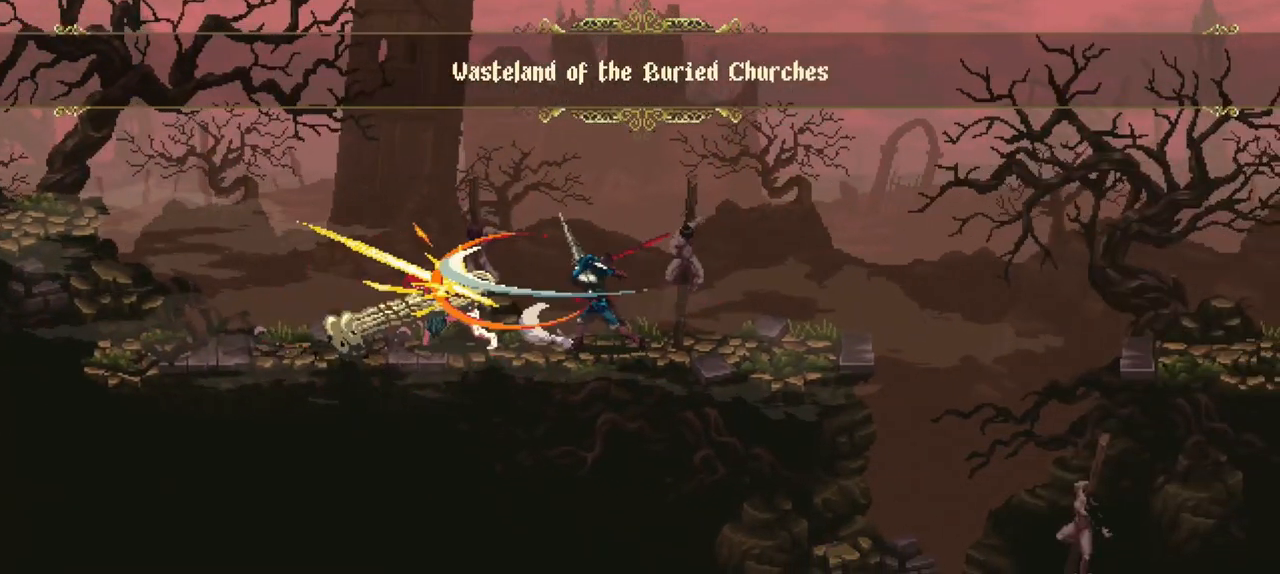
Gameplay with a controller (Xbox layout); each line is a JSON object with the inputs held at the frame after it (dt_ms = milliseconds from this image to that frame). "events" lists button and stick changes between this image and that frame as [ms after this image, input, new state], when the widget could be followed in between. Not read: L3 R3.
{"dt_ms": 500, "buttons": [], "left_stick": "right", "right_stick": "center", "events": [[67, "R1", "down"], [133, "R1", "up"], [167, "left_stick", "center"], [200, "R1", "down"], [300, "R1", "up"], [500, "left_stick", "right"]]}
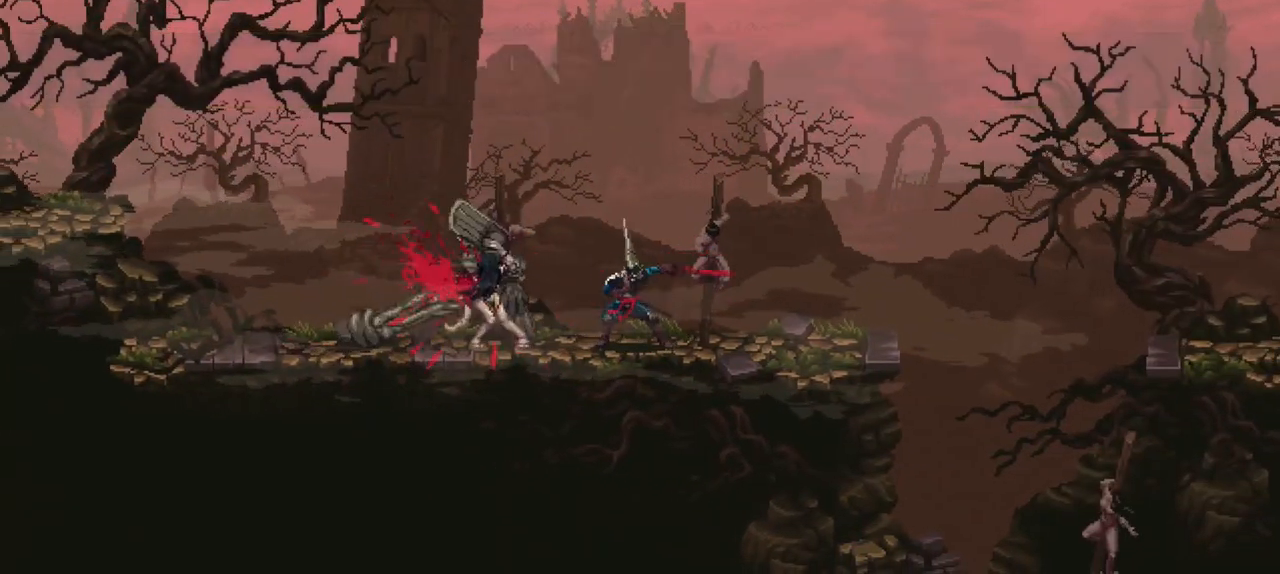
{"dt_ms": 500, "buttons": ["A"], "left_stick": "right", "right_stick": "center", "events": [[133, "X", "down"], [367, "X", "up"], [467, "A", "down"]]}
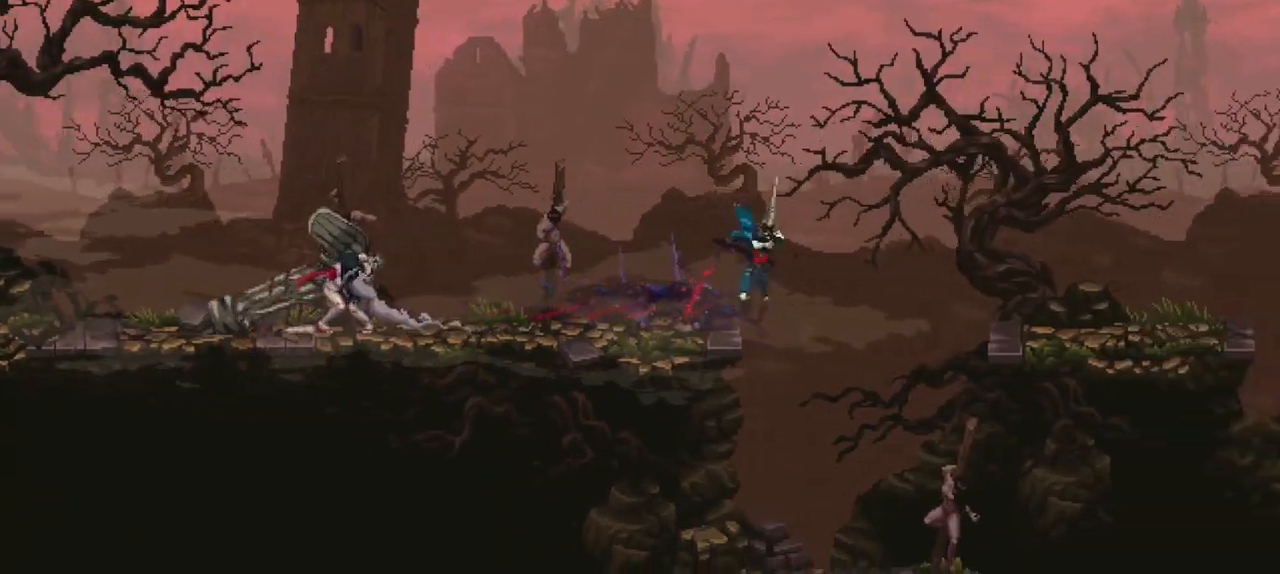
{"dt_ms": 500, "buttons": [], "left_stick": "right", "right_stick": "center", "events": [[300, "A", "up"]]}
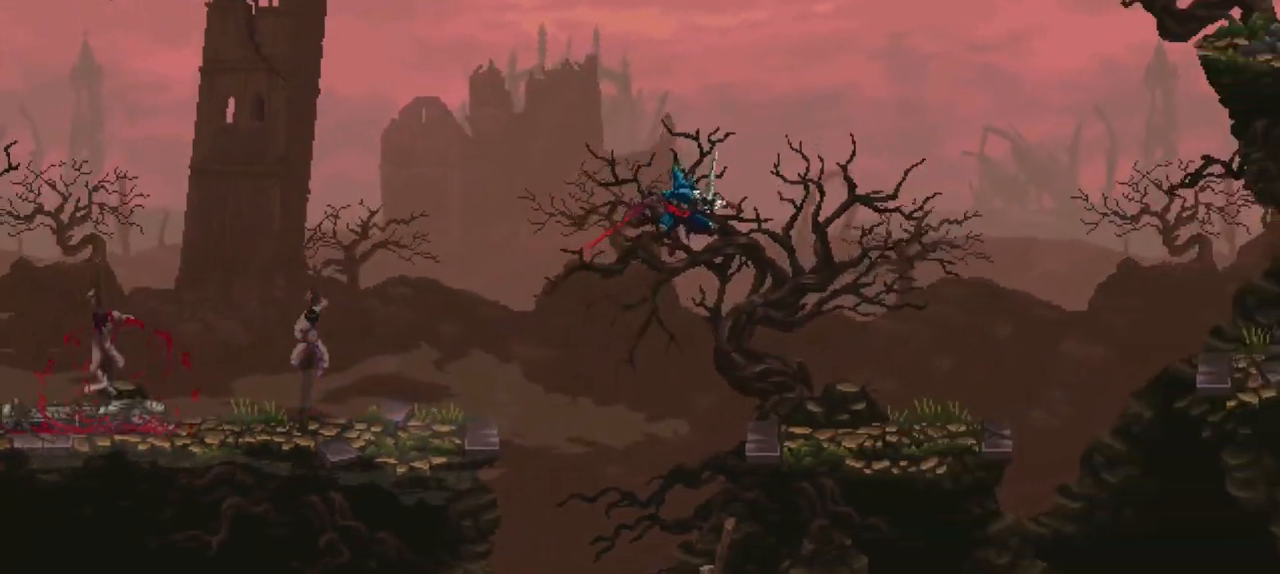
{"dt_ms": 500, "buttons": ["X"], "left_stick": "right", "right_stick": "center", "events": [[400, "X", "down"]]}
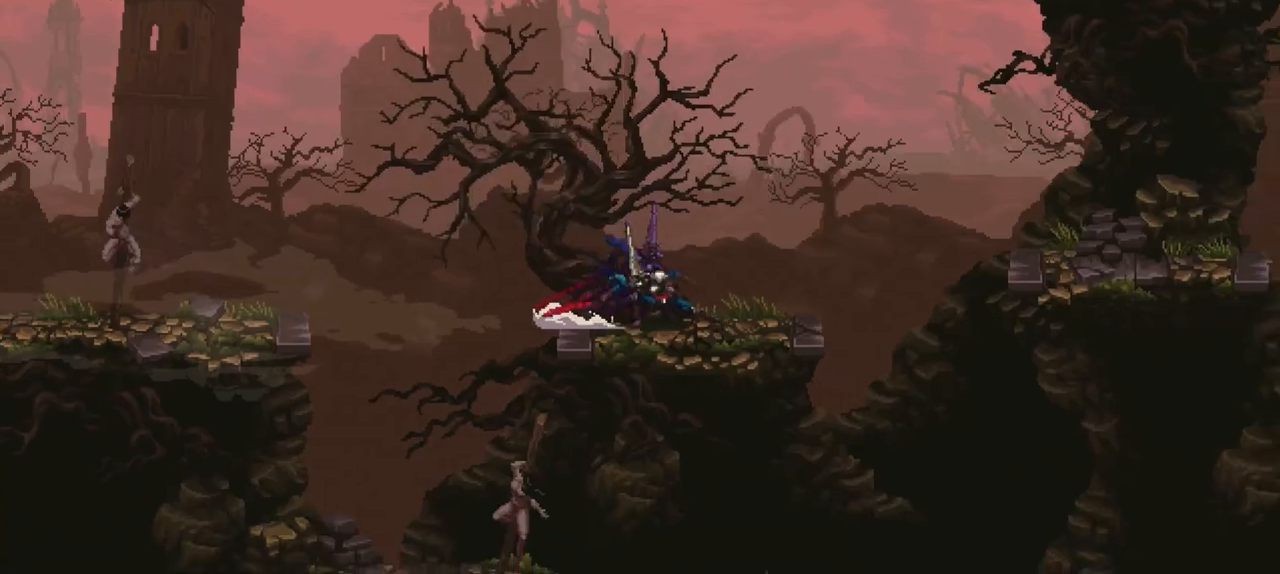
{"dt_ms": 500, "buttons": [], "left_stick": "right", "right_stick": "center", "events": [[67, "X", "up"], [167, "A", "down"], [433, "A", "up"]]}
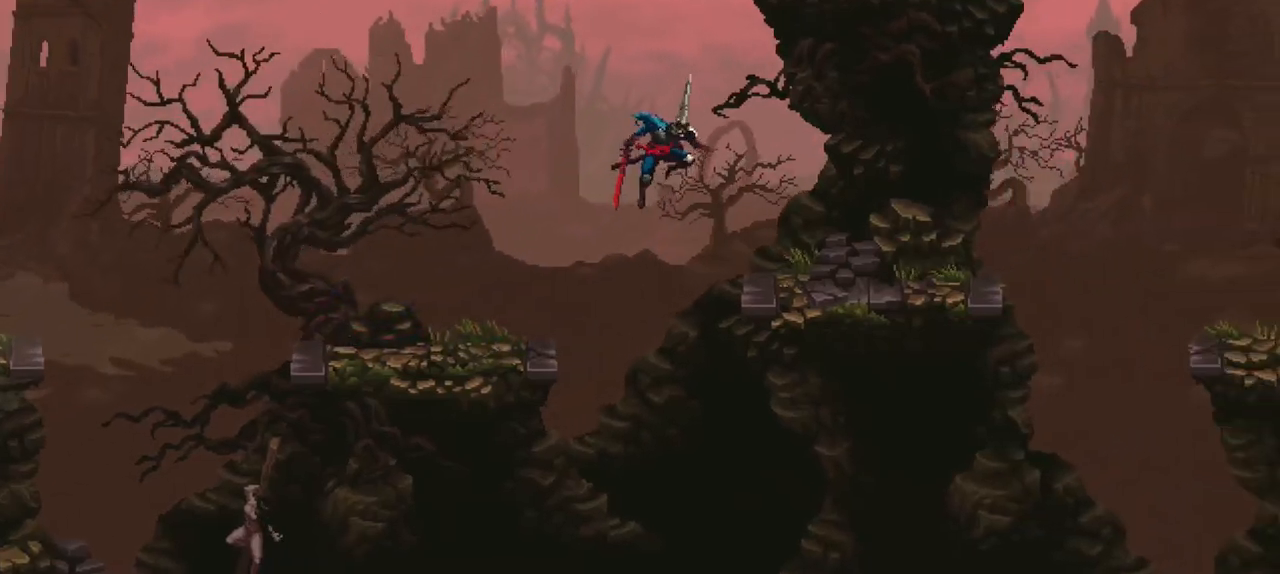
{"dt_ms": 500, "buttons": ["A"], "left_stick": "up-right", "right_stick": "center", "events": [[467, "left_stick", "up-right"], [500, "A", "down"]]}
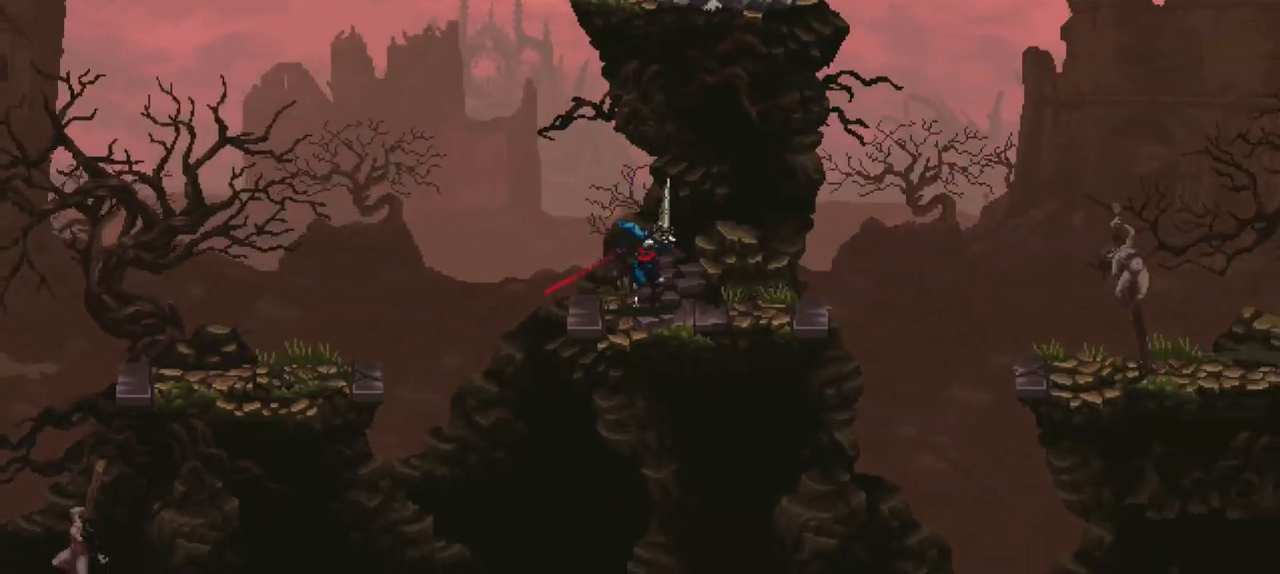
{"dt_ms": 500, "buttons": ["A"], "left_stick": "up", "right_stick": "center", "events": [[133, "R1", "down"], [167, "left_stick", "up"], [300, "R1", "up"]]}
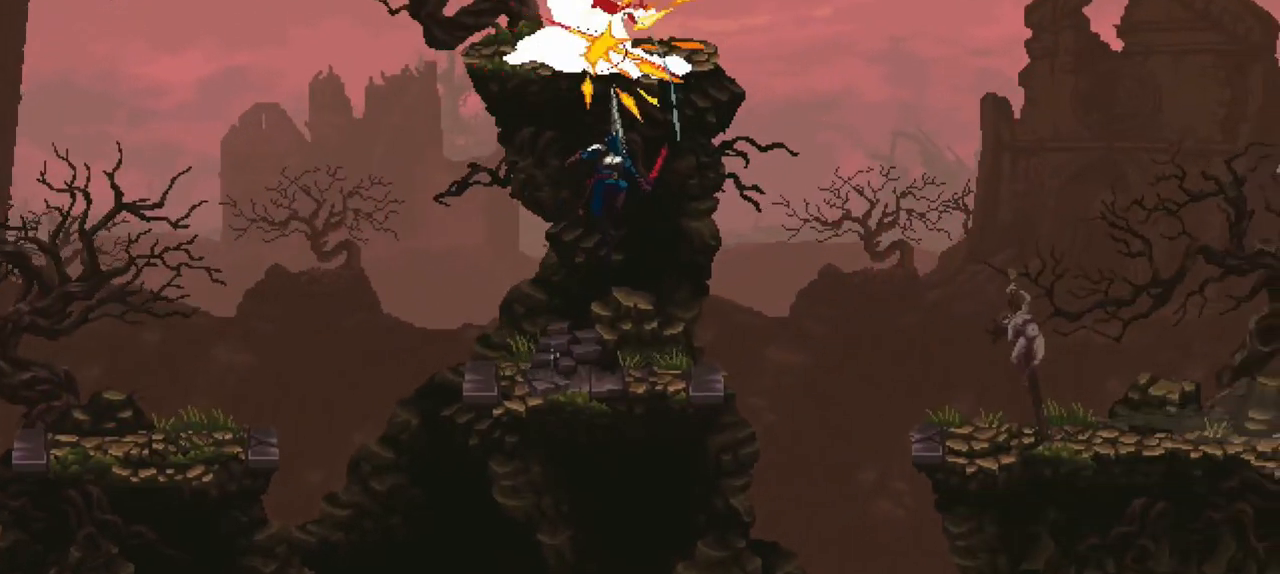
{"dt_ms": 500, "buttons": [], "left_stick": "right", "right_stick": "center", "events": [[133, "R1", "down"], [267, "A", "up"], [267, "R1", "up"], [400, "left_stick", "right"]]}
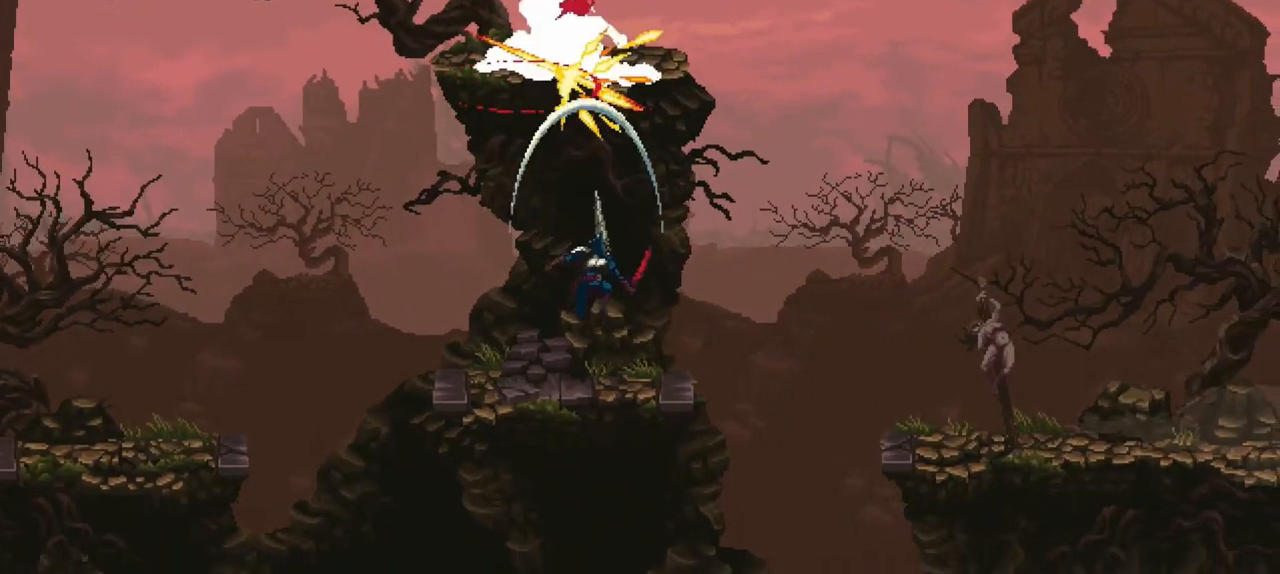
{"dt_ms": 500, "buttons": [], "left_stick": "right", "right_stick": "center", "events": [[133, "A", "down"], [333, "A", "up"]]}
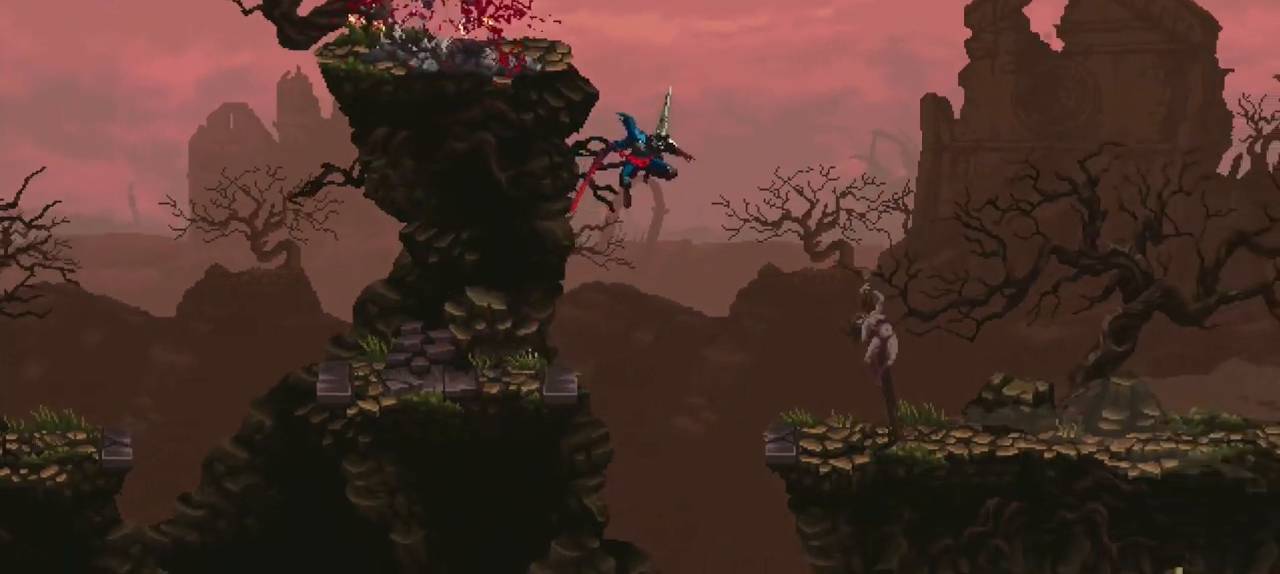
{"dt_ms": 500, "buttons": [], "left_stick": "right", "right_stick": "center", "events": []}
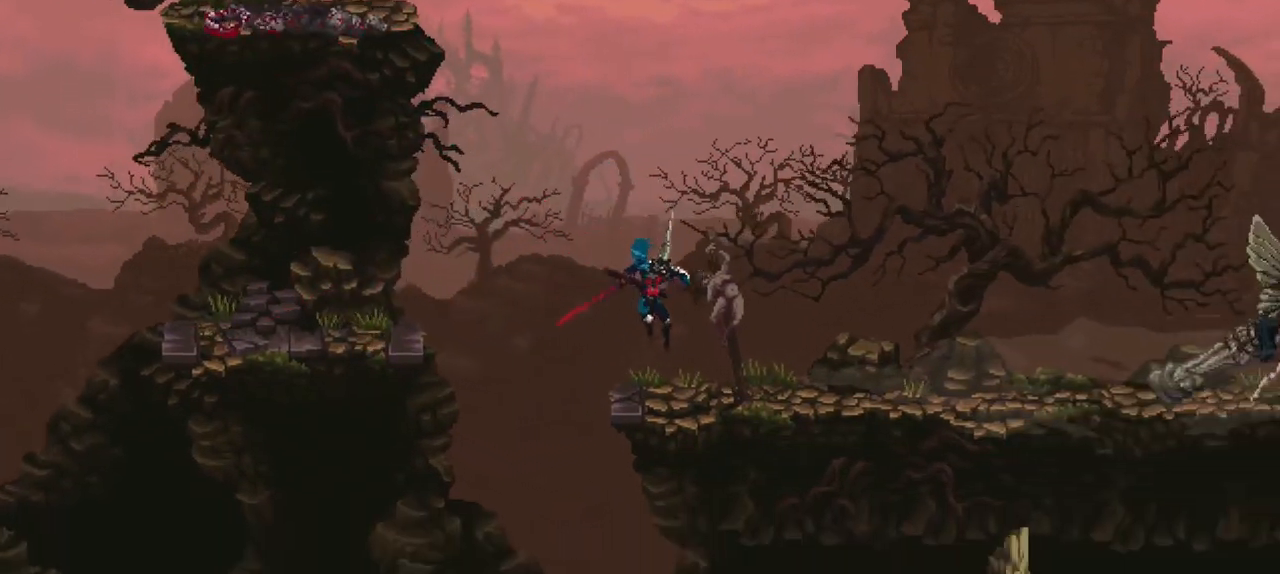
{"dt_ms": 500, "buttons": [], "left_stick": "right", "right_stick": "center", "events": []}
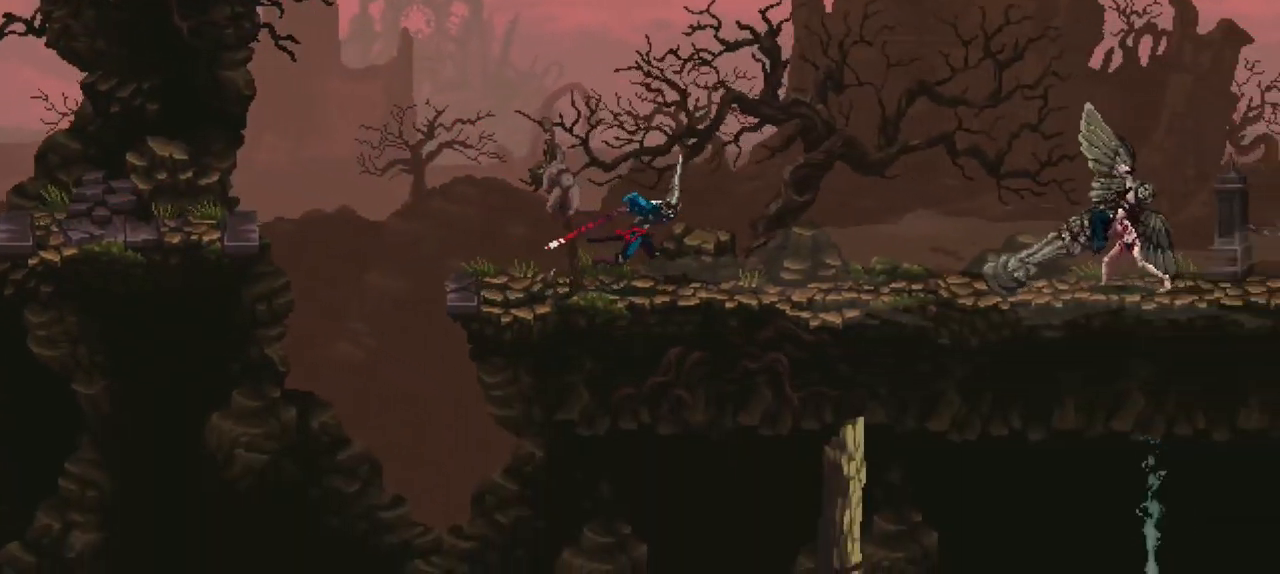
{"dt_ms": 1000, "buttons": [], "left_stick": "center", "right_stick": "center", "events": [[133, "X", "down"], [200, "R1", "down"], [333, "R1", "up"], [333, "X", "up"], [533, "left_stick", "center"]]}
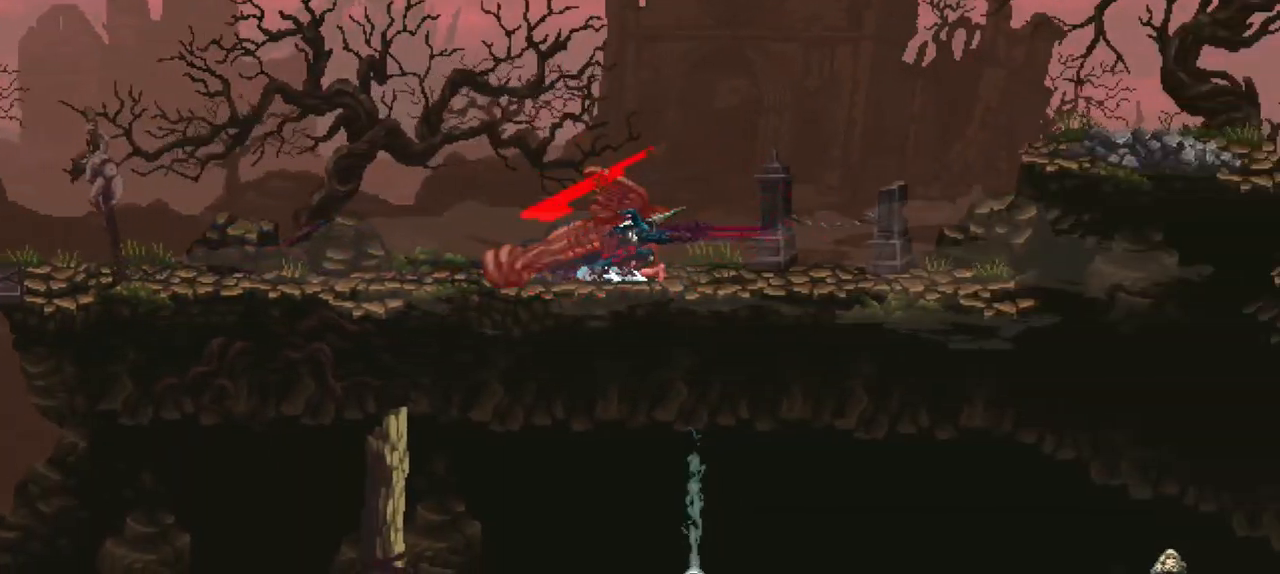
{"dt_ms": 500, "buttons": [], "left_stick": "center", "right_stick": "center", "events": []}
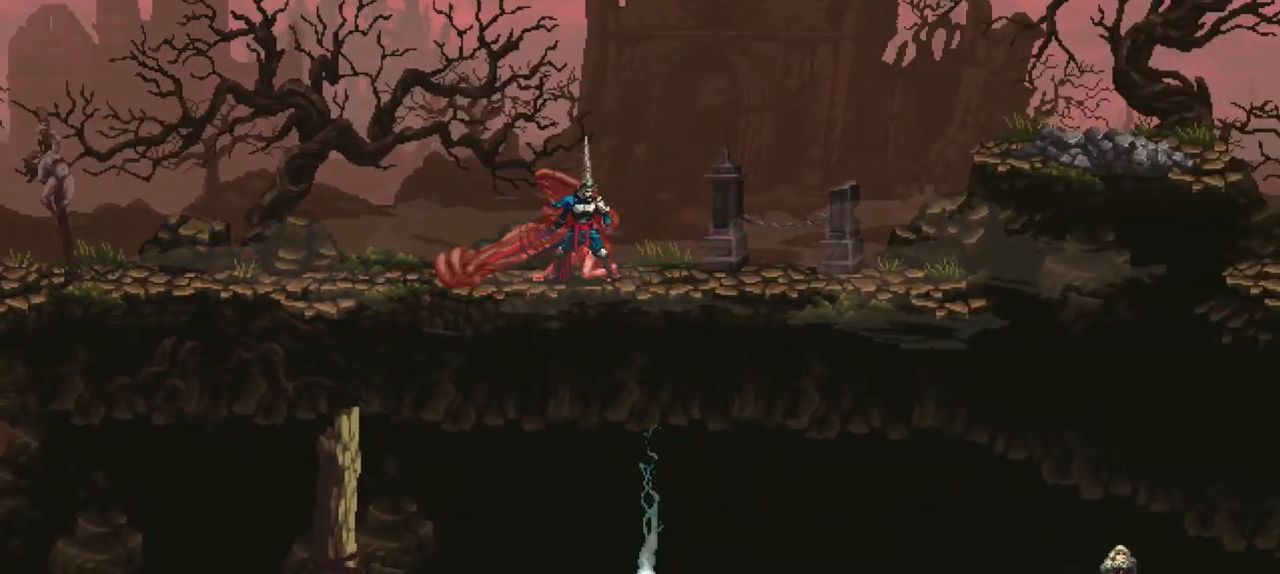
{"dt_ms": 500, "buttons": [], "left_stick": "center", "right_stick": "center", "events": []}
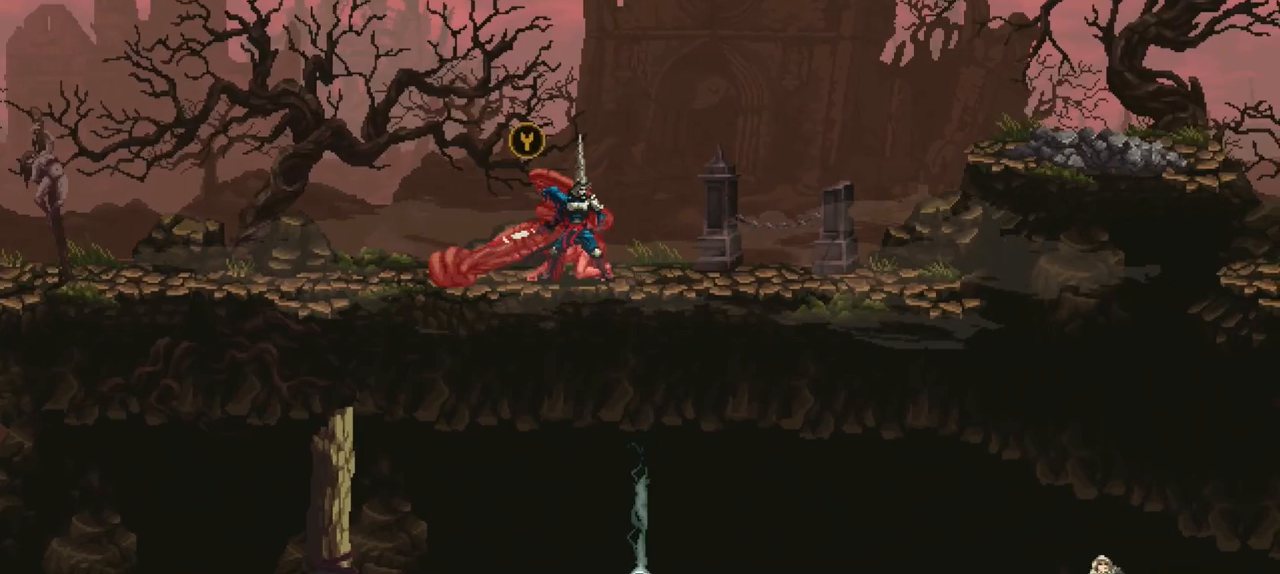
{"dt_ms": 500, "buttons": [], "left_stick": "center", "right_stick": "center", "events": []}
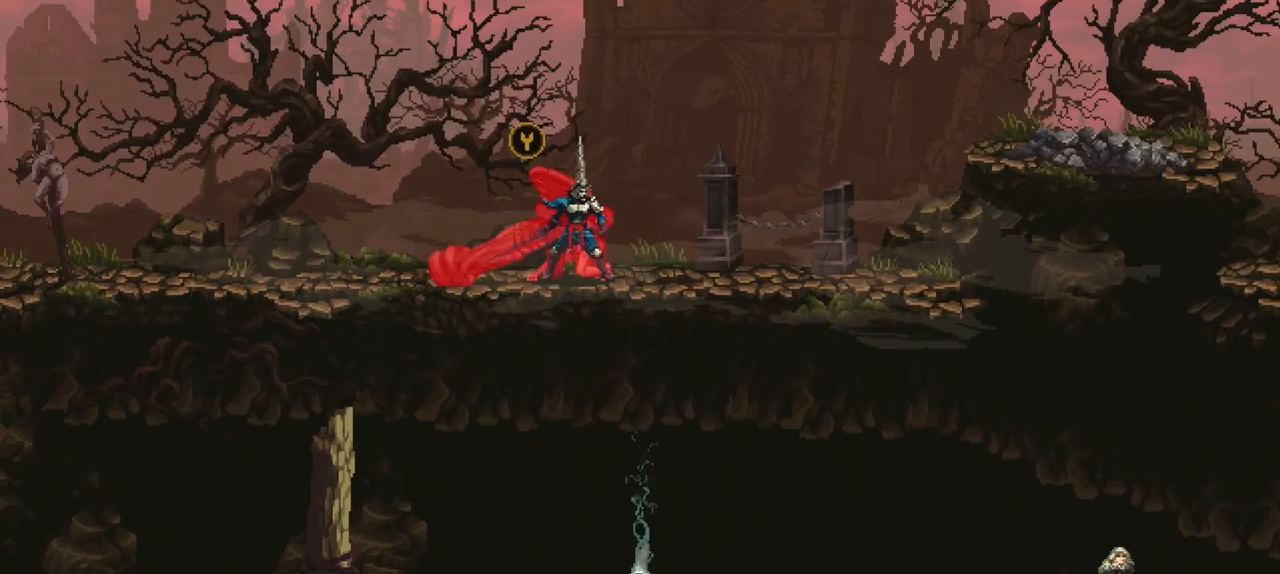
{"dt_ms": 500, "buttons": [], "left_stick": "center", "right_stick": "center", "events": [[333, "left_stick", "up"], [367, "R1", "down"], [467, "R1", "up"], [500, "left_stick", "center"]]}
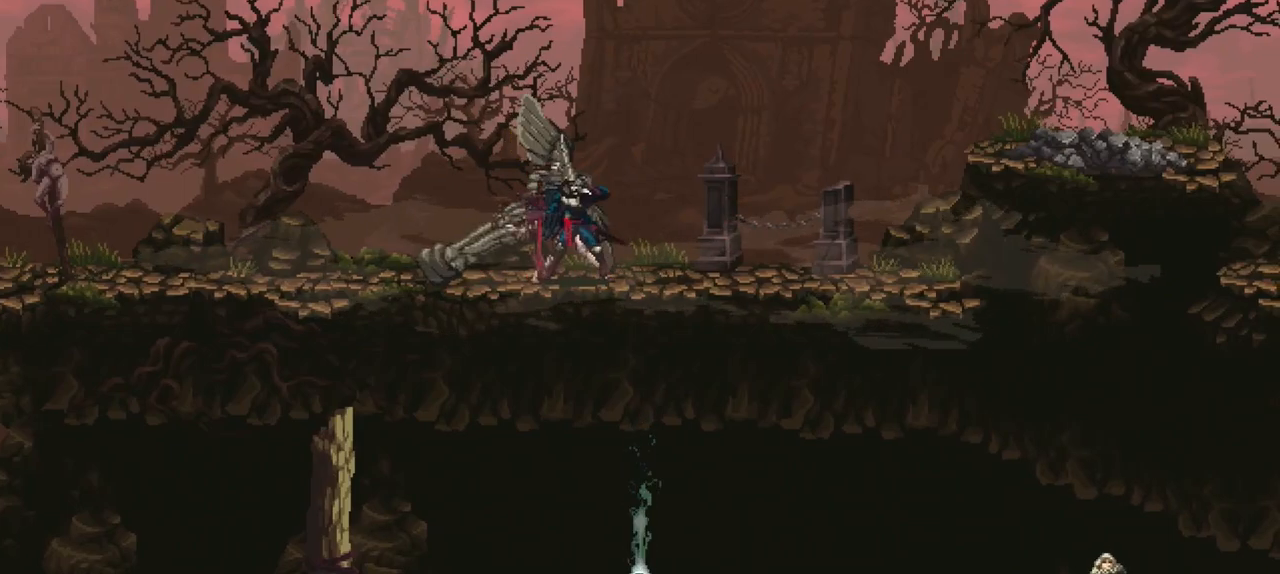
{"dt_ms": 500, "buttons": ["X"], "left_stick": "right", "right_stick": "center", "events": [[267, "left_stick", "right"], [300, "X", "down"]]}
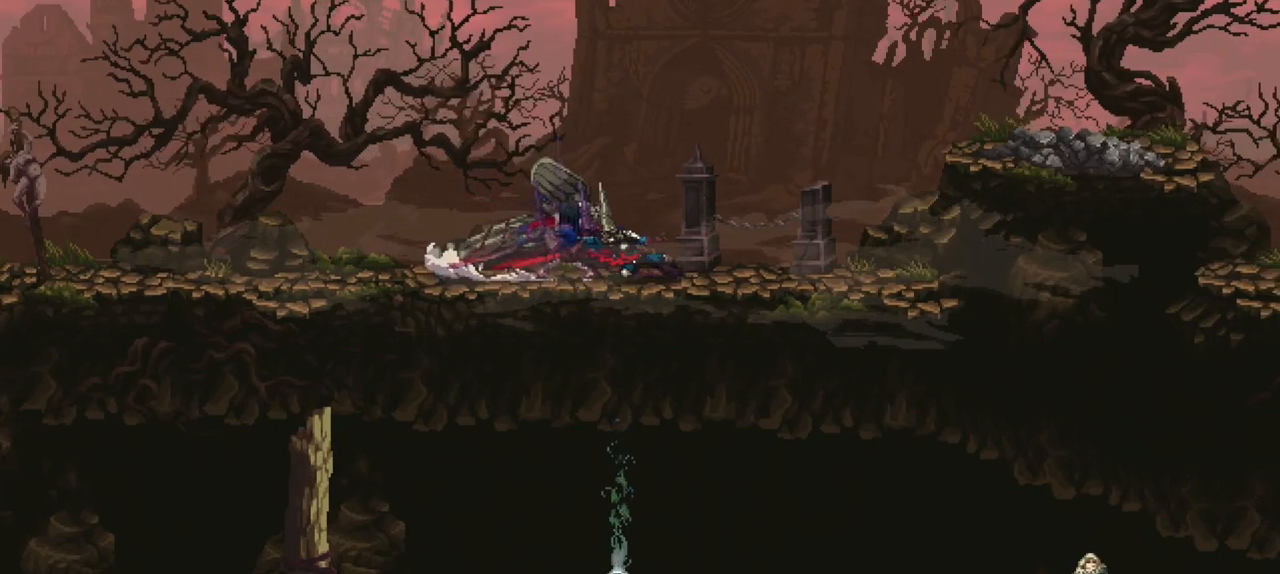
{"dt_ms": 500, "buttons": ["A", "R1"], "left_stick": "right", "right_stick": "center", "events": [[33, "X", "up"], [367, "A", "down"], [500, "R1", "down"]]}
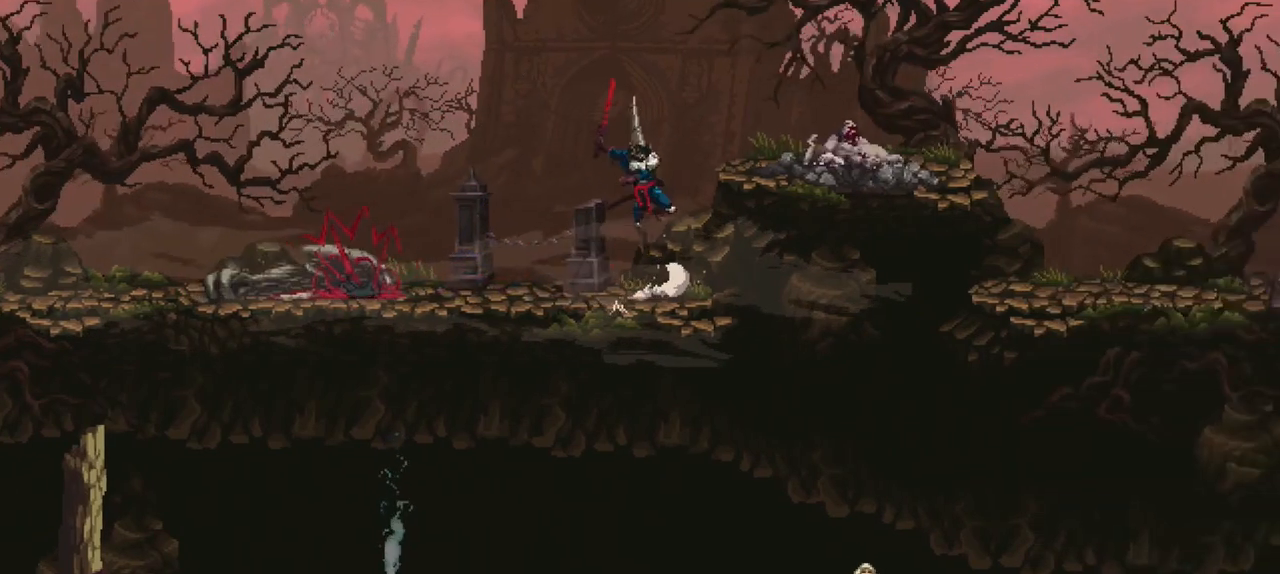
{"dt_ms": 500, "buttons": ["R1"], "left_stick": "center", "right_stick": "center", "events": [[33, "A", "up"], [33, "left_stick", "center"], [100, "R1", "up"], [433, "R1", "down"]]}
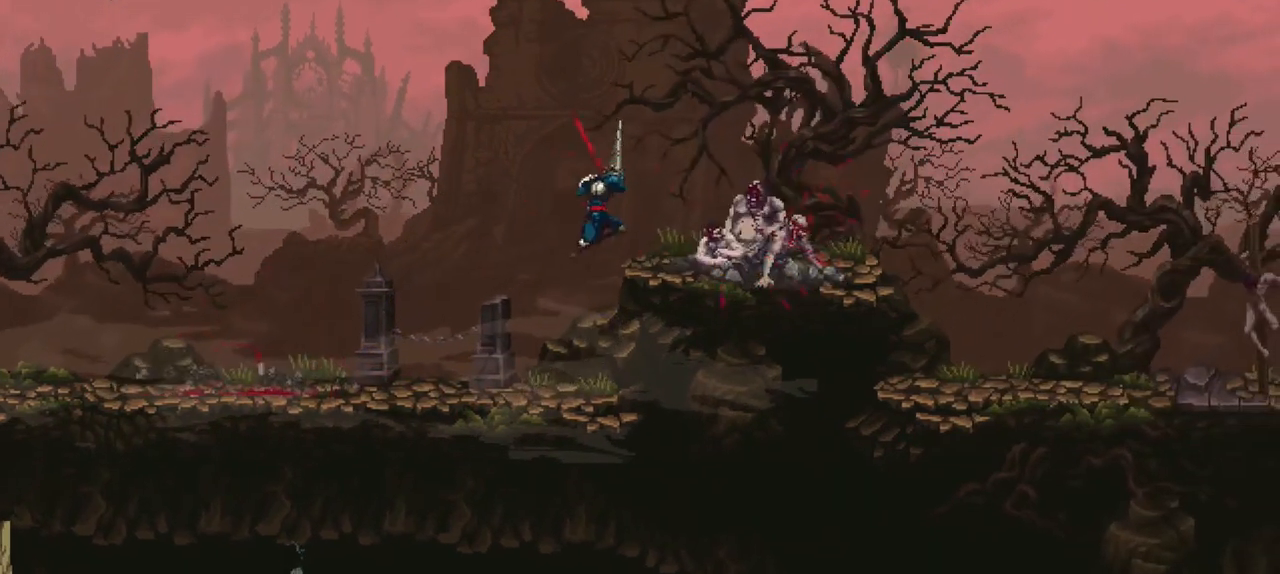
{"dt_ms": 500, "buttons": ["A"], "left_stick": "center", "right_stick": "center", "events": [[67, "R1", "up"], [433, "A", "down"]]}
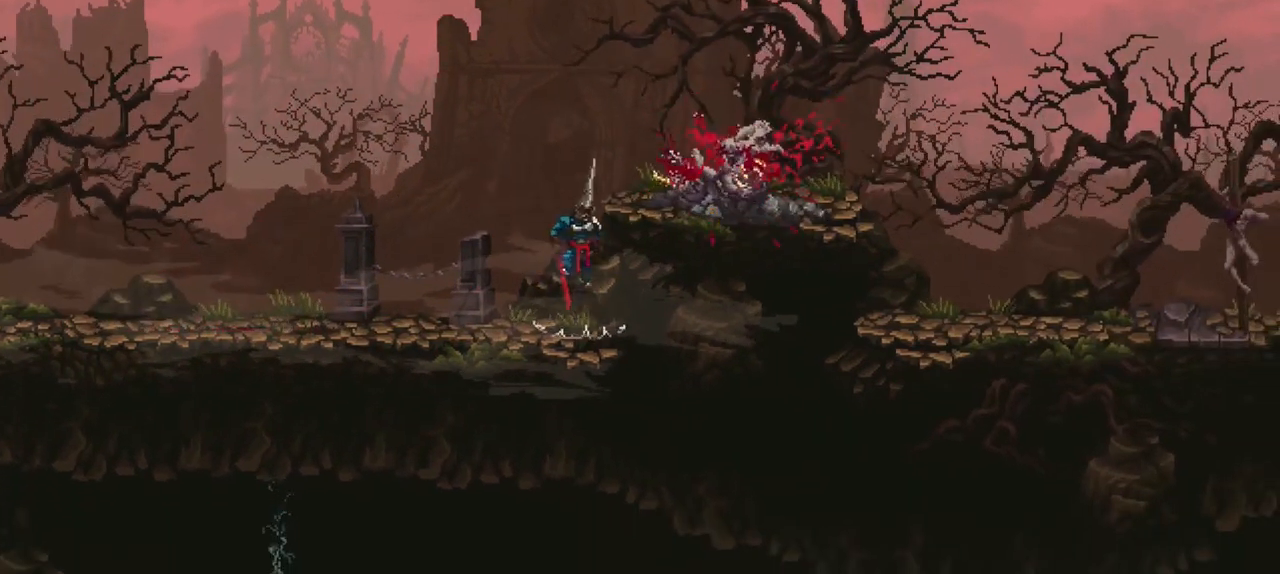
{"dt_ms": 1000, "buttons": [], "left_stick": "right", "right_stick": "center", "events": [[67, "left_stick", "right"], [100, "A", "up"], [633, "X", "down"], [767, "X", "up"]]}
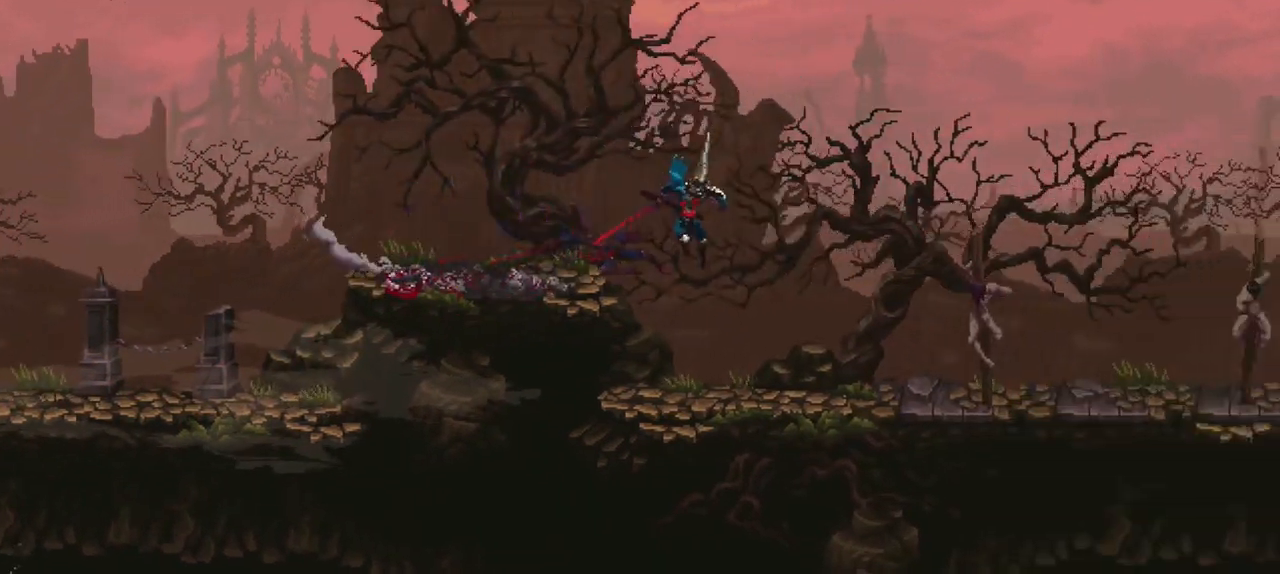
{"dt_ms": 500, "buttons": [], "left_stick": "down-right", "right_stick": "center", "events": [[100, "left_stick", "down-right"], [267, "X", "down"], [367, "X", "up"], [433, "X", "down"], [500, "X", "up"]]}
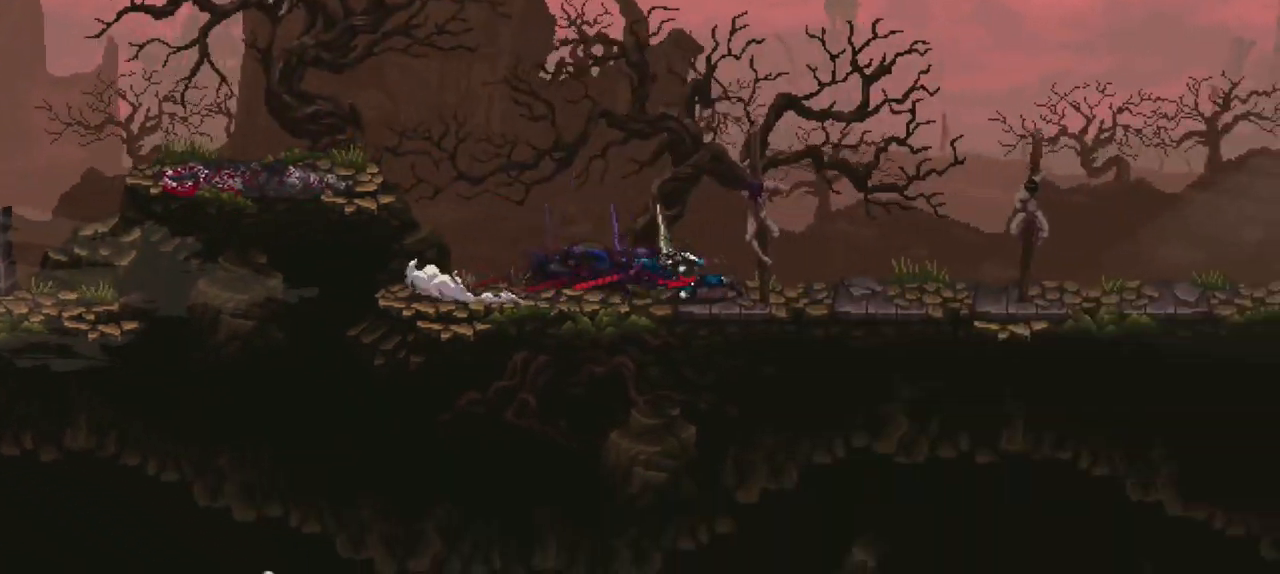
{"dt_ms": 500, "buttons": [], "left_stick": "down-right", "right_stick": "center", "events": [[100, "X", "down"], [167, "X", "up"], [233, "X", "down"], [300, "X", "up"], [400, "X", "down"], [467, "X", "up"]]}
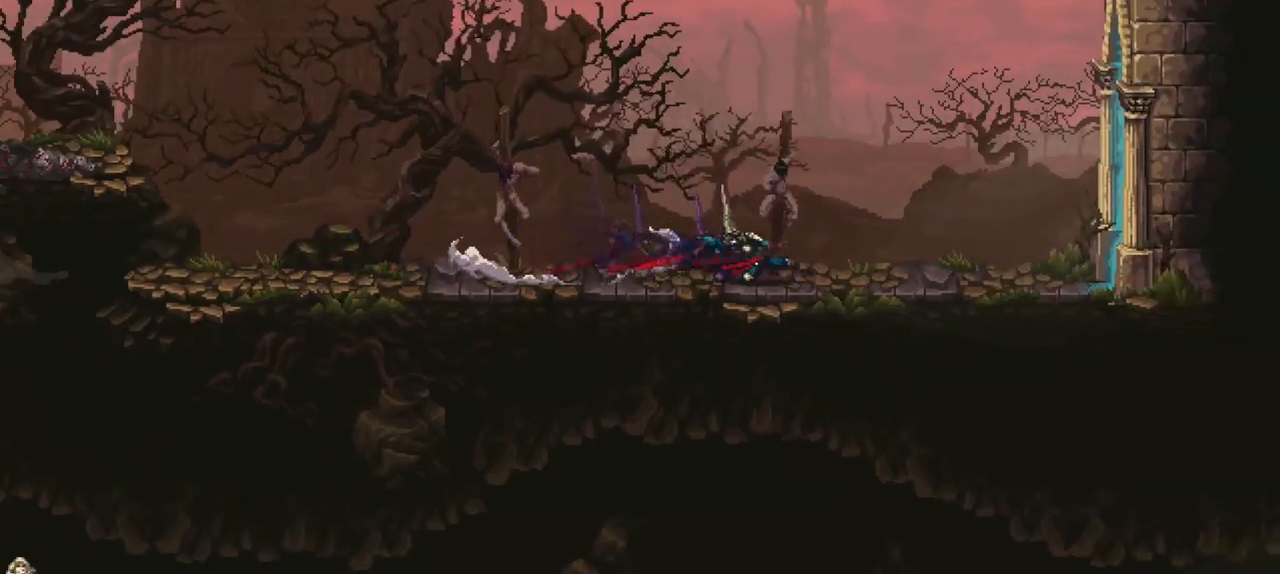
{"dt_ms": 500, "buttons": ["X"], "left_stick": "down-right", "right_stick": "center", "events": [[33, "X", "down"], [100, "X", "up"], [200, "X", "down"], [267, "X", "up"], [333, "X", "down"], [400, "X", "up"], [500, "X", "down"]]}
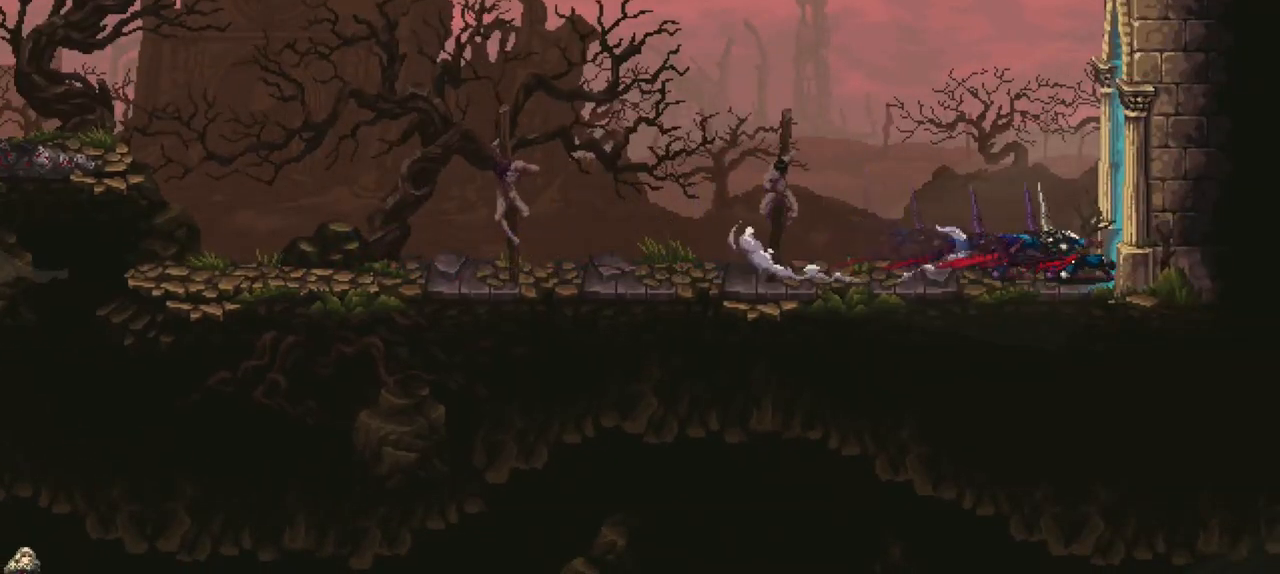
{"dt_ms": 500, "buttons": [], "left_stick": "down-right", "right_stick": "center", "events": [[67, "X", "up"], [133, "X", "down"], [200, "X", "up"], [267, "X", "down"], [367, "X", "up"]]}
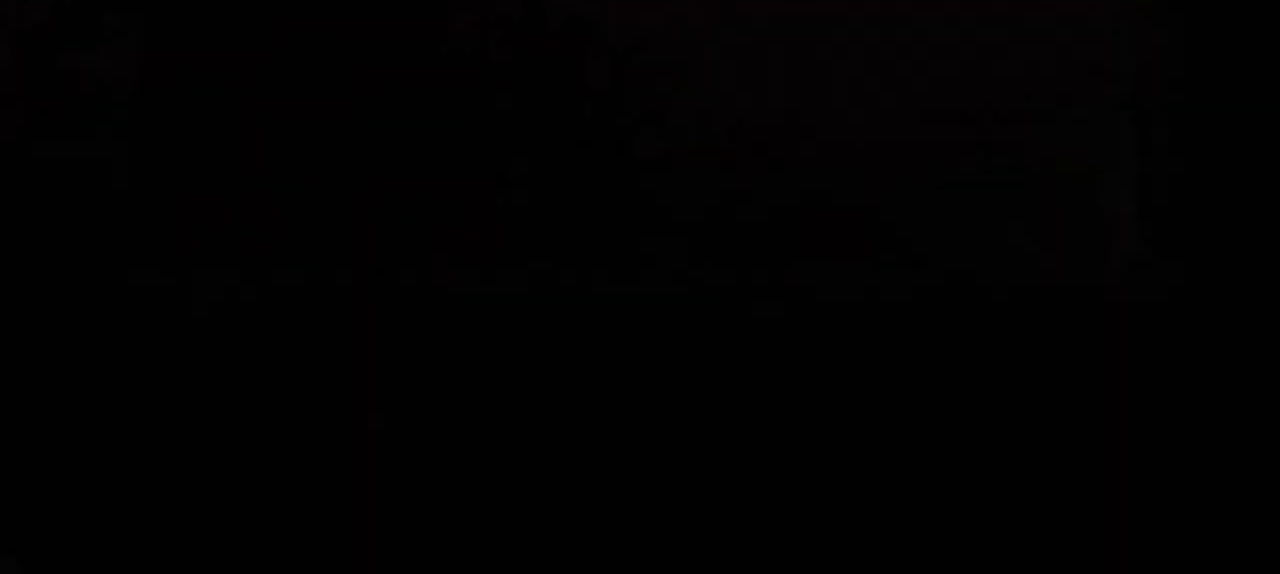
{"dt_ms": 500, "buttons": ["X"], "left_stick": "down-right", "right_stick": "center", "events": [[67, "X", "down"], [133, "X", "up"], [233, "X", "down"], [300, "X", "up"], [367, "X", "down"], [433, "X", "up"], [500, "X", "down"]]}
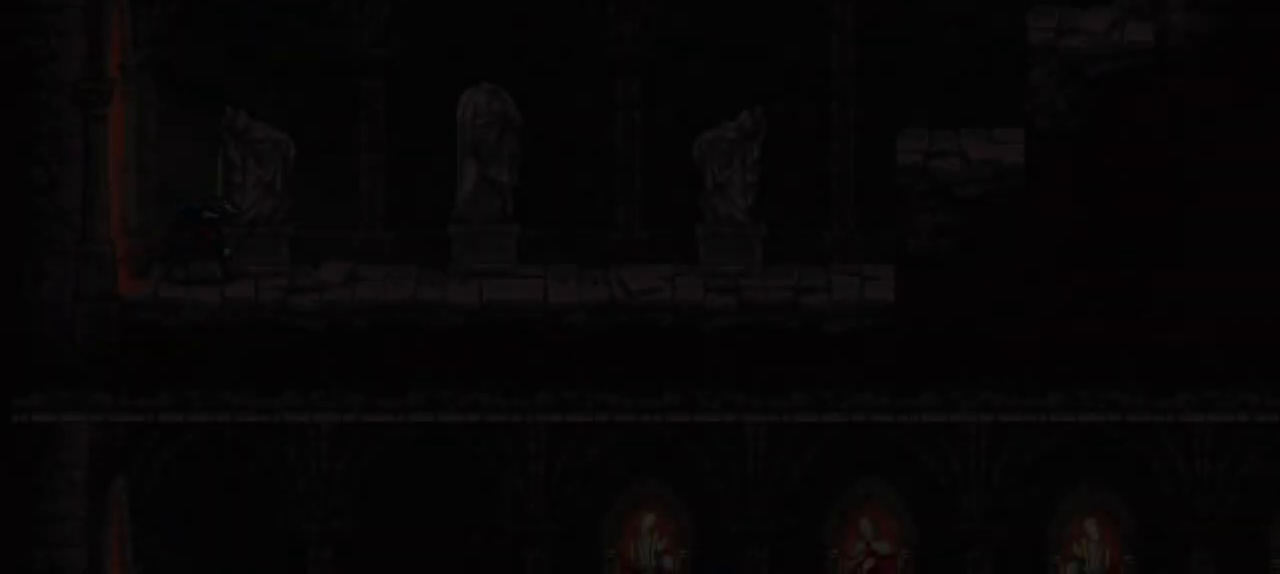
{"dt_ms": 500, "buttons": [], "left_stick": "down-right", "right_stick": "center", "events": [[100, "X", "up"], [167, "X", "down"], [233, "X", "up"], [300, "X", "down"], [367, "X", "up"], [433, "X", "down"], [500, "X", "up"]]}
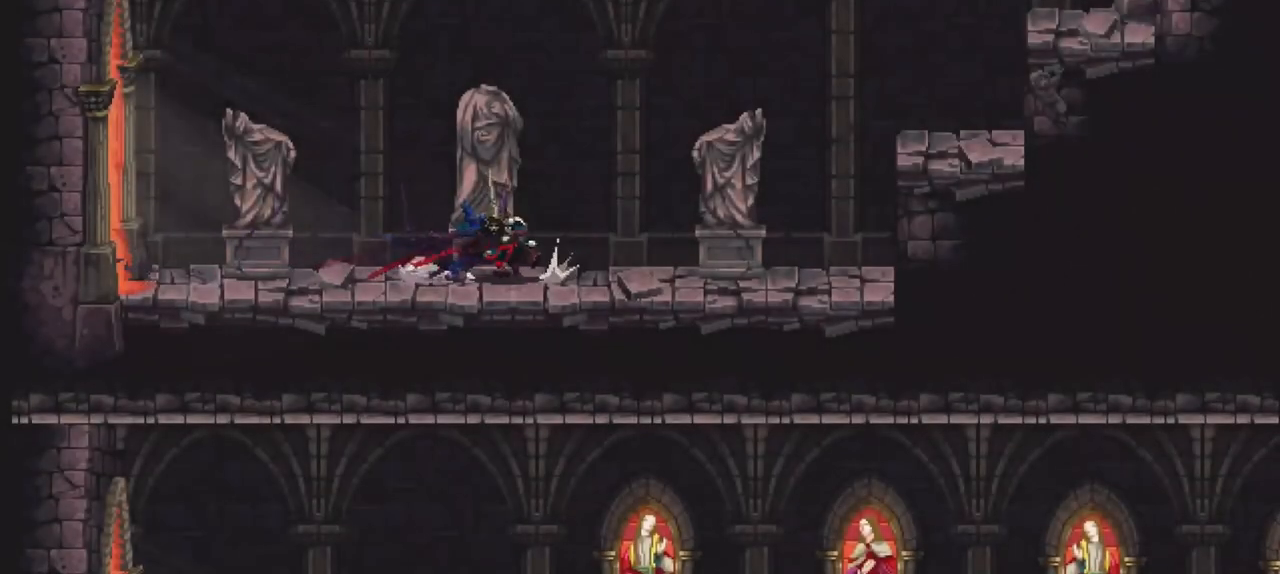
{"dt_ms": 500, "buttons": [], "left_stick": "down-right", "right_stick": "center", "events": [[100, "X", "down"], [167, "X", "up"], [333, "A", "down"], [467, "A", "up"]]}
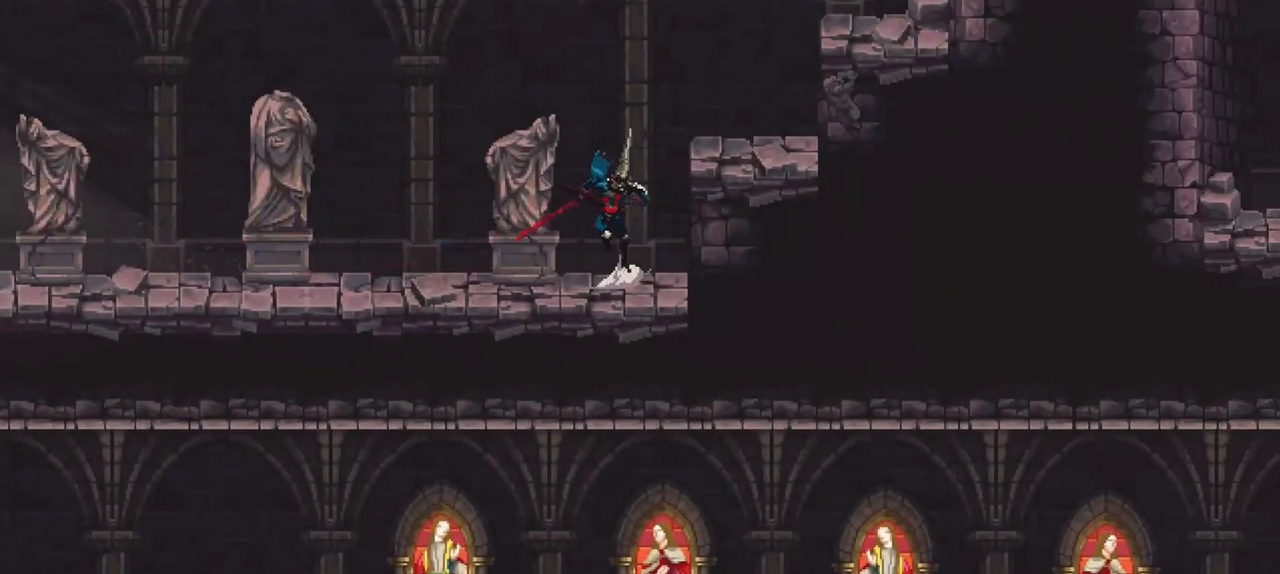
{"dt_ms": 500, "buttons": [], "left_stick": "down-right", "right_stick": "center", "events": [[300, "A", "down"], [467, "A", "up"]]}
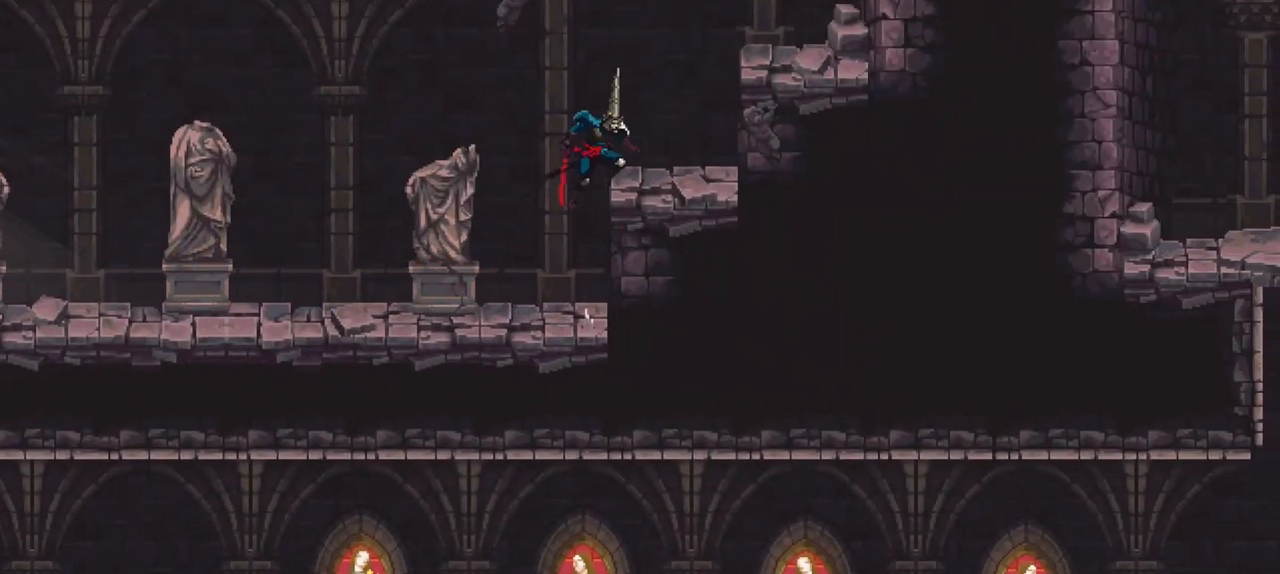
{"dt_ms": 500, "buttons": [], "left_stick": "right", "right_stick": "center", "events": [[233, "left_stick", "center"], [333, "A", "down"], [367, "left_stick", "right"], [500, "A", "up"]]}
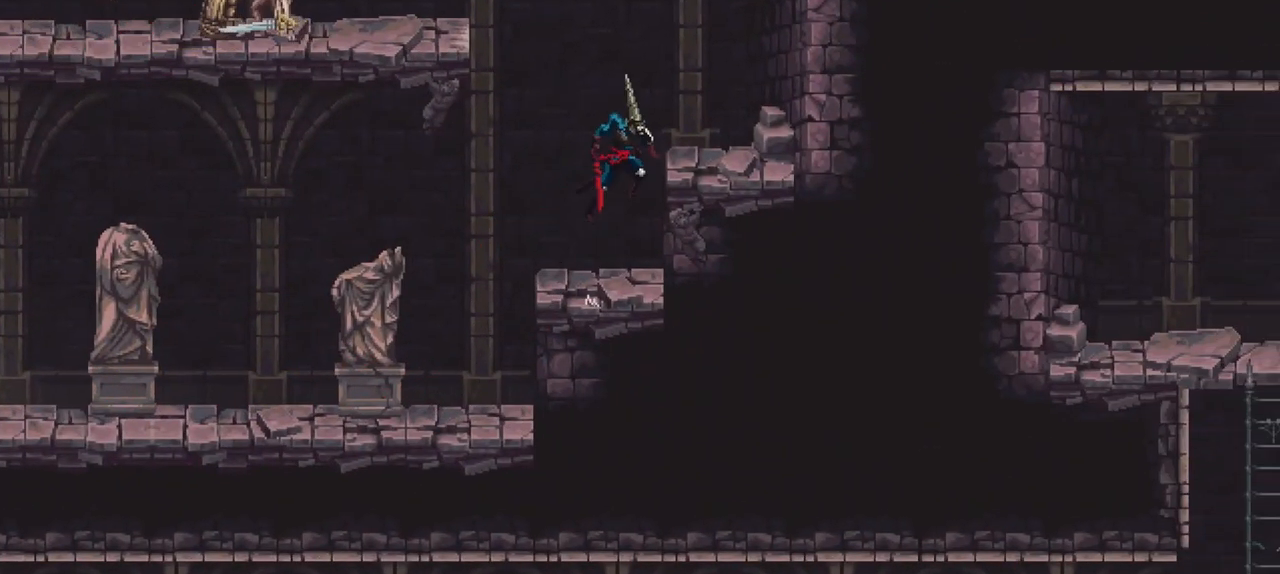
{"dt_ms": 500, "buttons": ["A"], "left_stick": "left", "right_stick": "center", "events": [[167, "left_stick", "center"], [267, "left_stick", "left"], [433, "A", "down"]]}